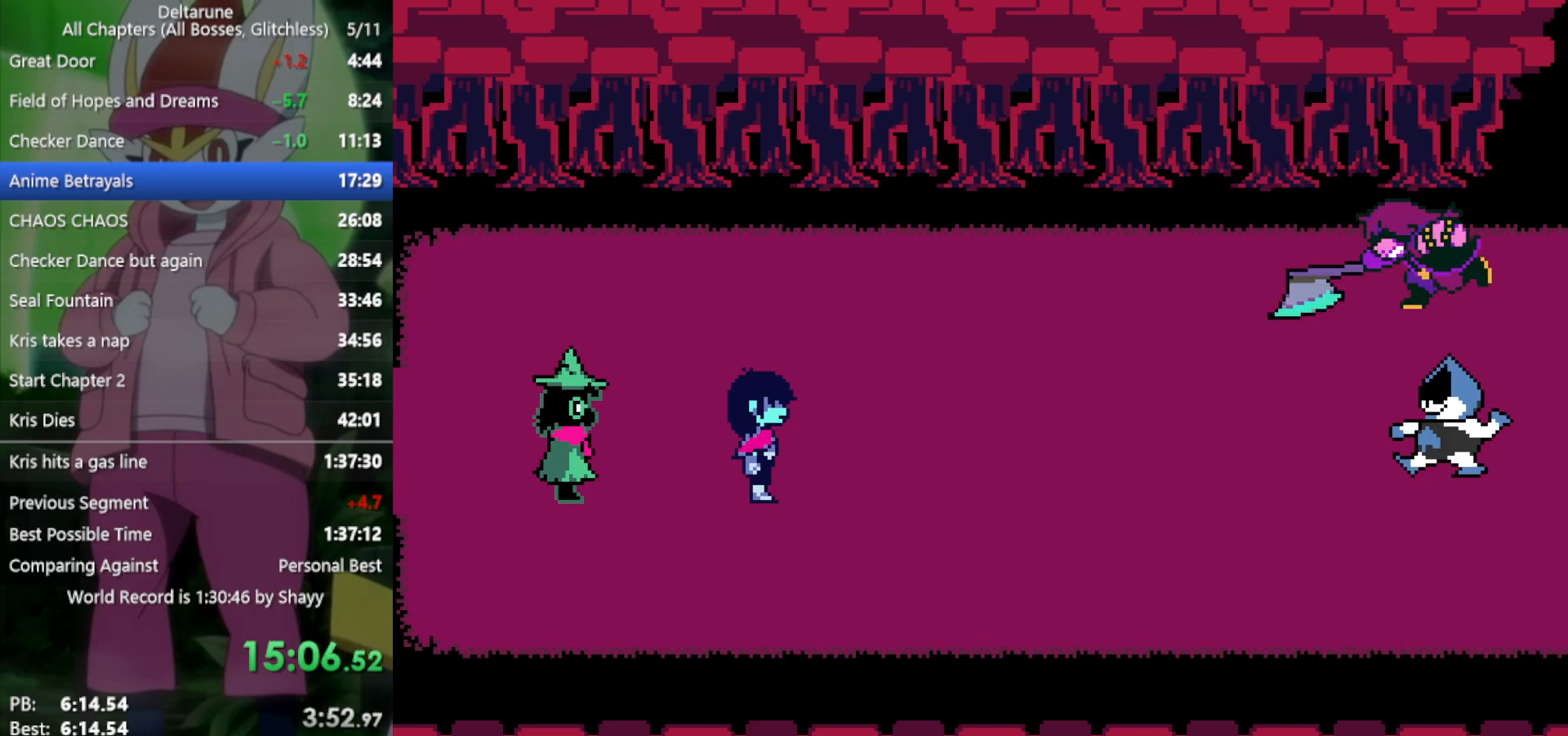
Gameplay with keyboard; each line is a JSON object with the keys held at the frame after it. "events" lists presses ("down") and releases ("up") of "c", "ctrl", "down", "left", "return", "right", "shift", "up", "x" and "z" between this image and that frame as [ms after this image, input, new state], when the widget could be followed in between. No other keys are recorded. Mouse input is not recorded.
{"keys": ["right", "x", "z"], "events": [[83, "return", "down"], [83, "z", "up"], [133, "return", "up"], [183, "return", "down"], [183, "z", "down"], [267, "return", "up"], [267, "z", "up"], [317, "return", "down"], [317, "z", "down"], [367, "return", "up"], [400, "z", "up"], [450, "return", "down"], [500, "return", "up"], [500, "z", "down"]]}
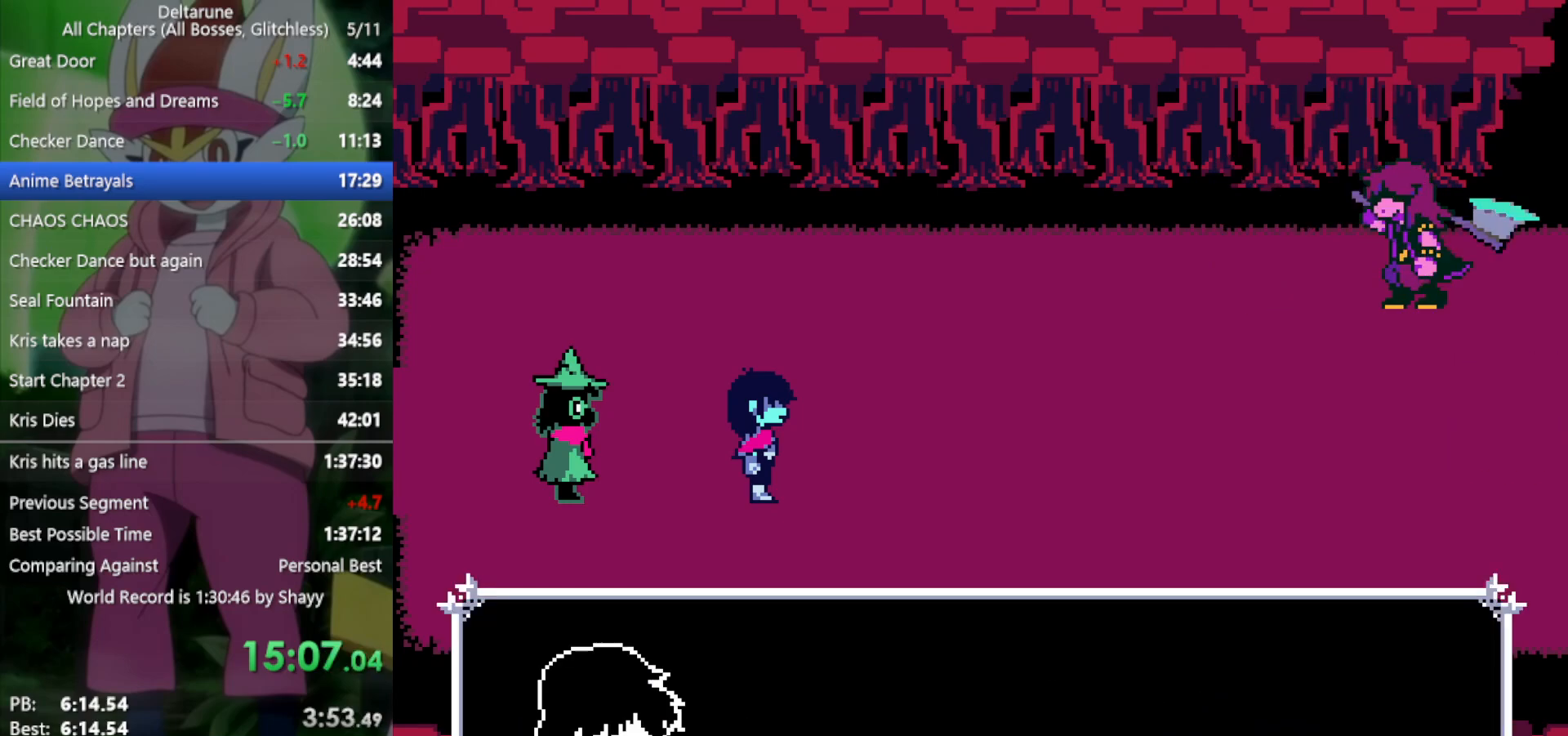
{"keys": ["right", "x"], "events": [[83, "return", "down"], [83, "z", "up"], [133, "return", "up"], [133, "z", "down"], [183, "return", "down"], [267, "return", "up"], [267, "z", "up"], [317, "z", "down"], [367, "return", "down"], [417, "return", "up"], [450, "z", "up"]]}
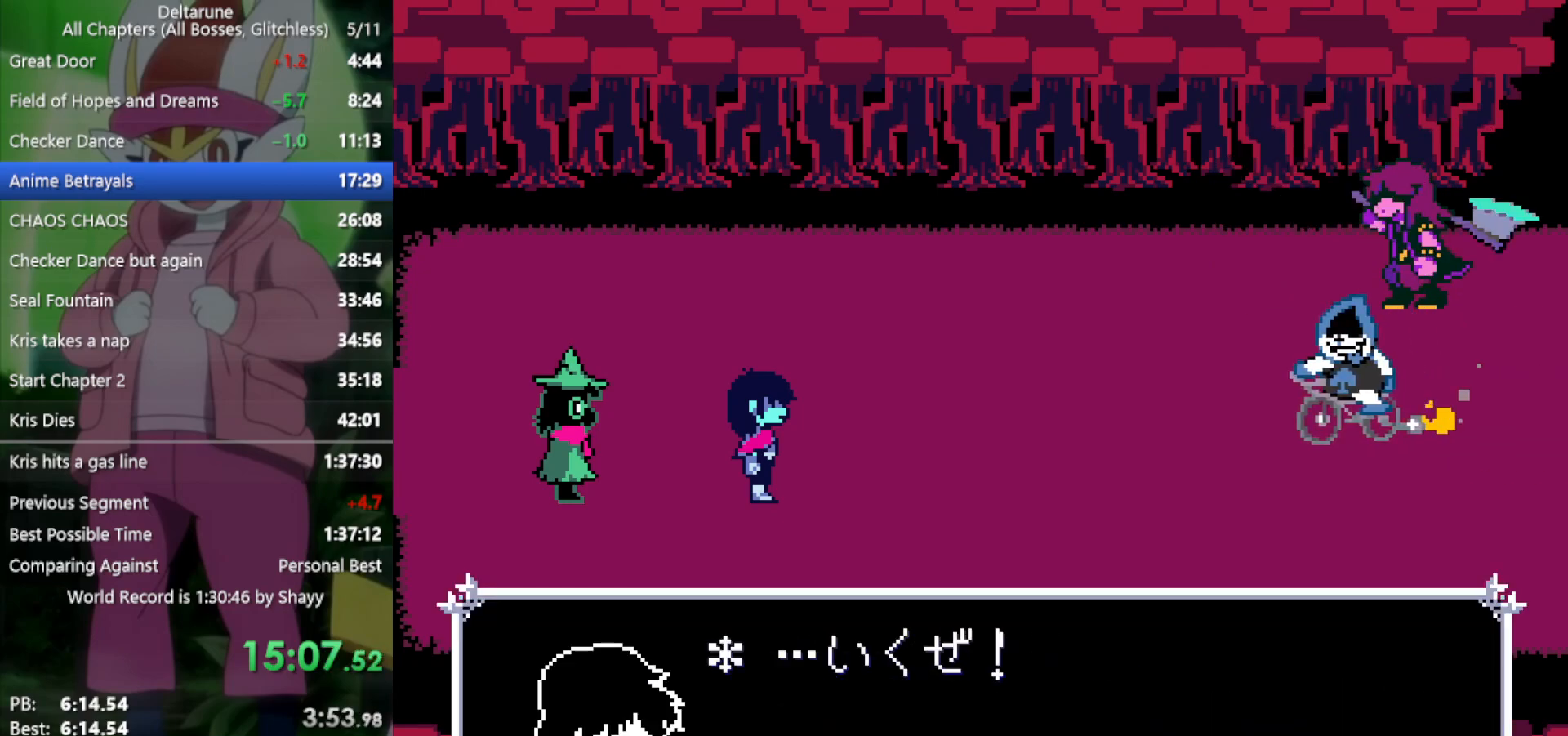
{"keys": ["x"], "events": [[100, "right", "up"]]}
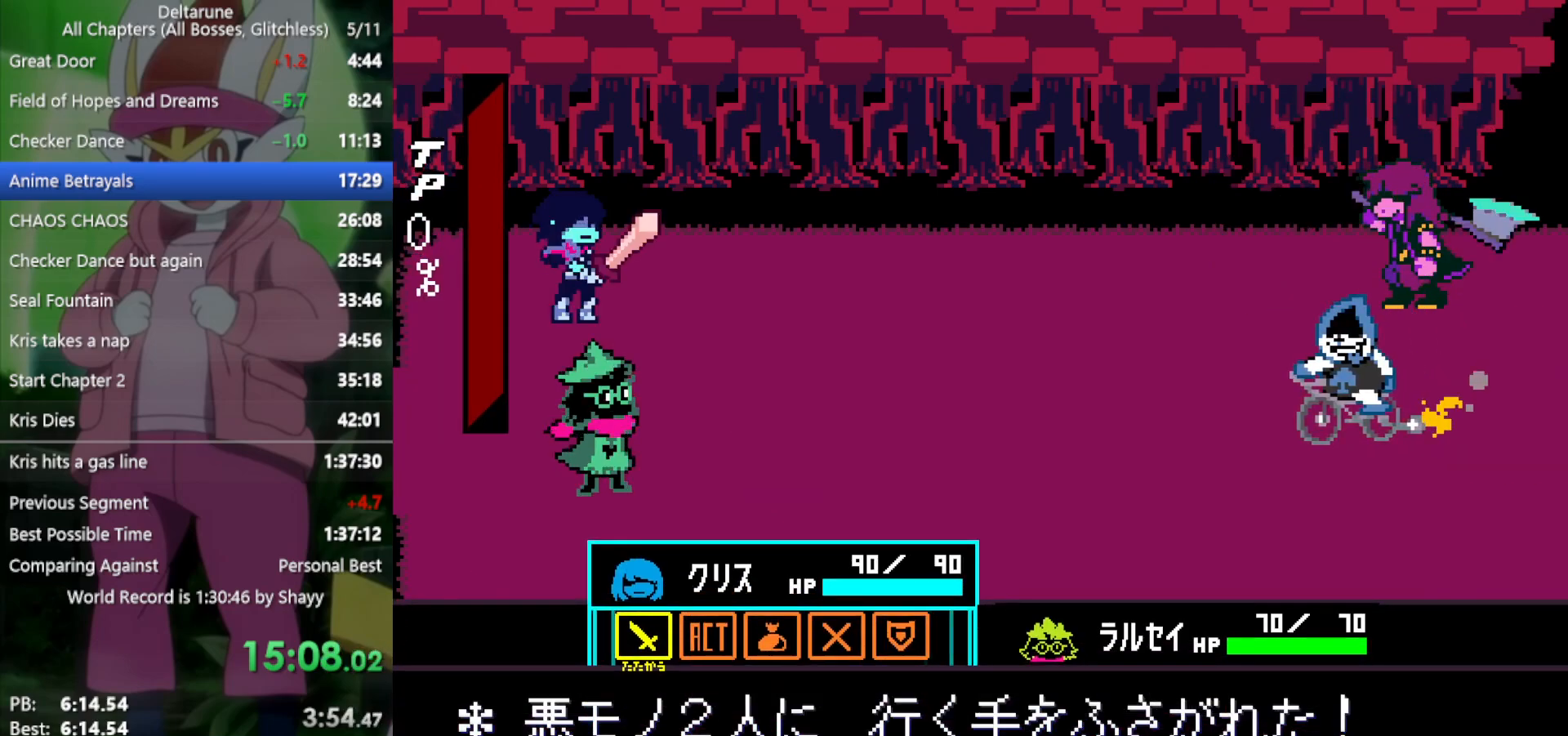
{"keys": ["x"], "events": [[100, "right", "down"], [150, "right", "up"], [183, "z", "down"], [283, "z", "up"], [367, "down", "down"], [467, "down", "up"]]}
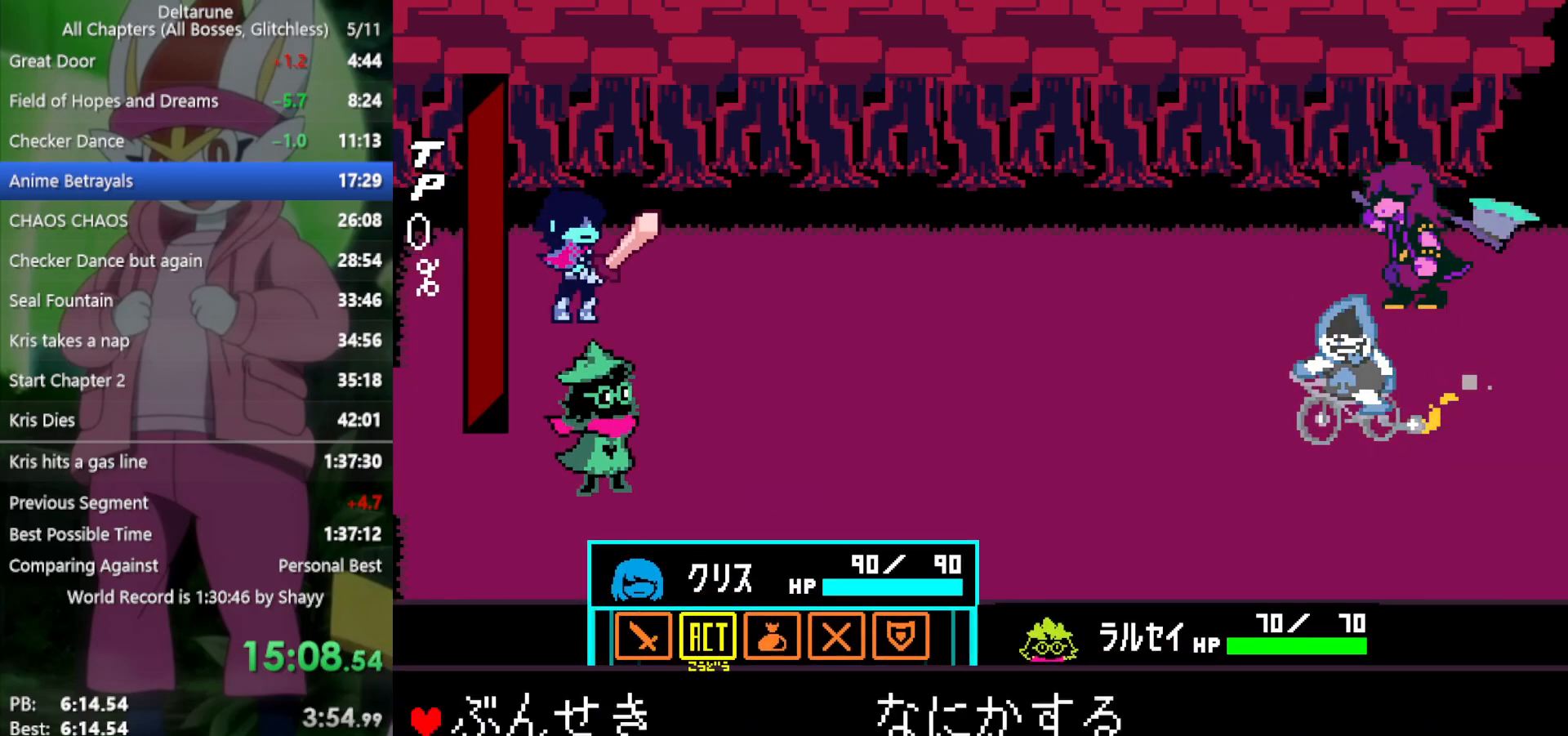
{"keys": ["return", "x", "z"], "events": [[17, "z", "down"], [50, "z", "up"], [150, "down", "down"], [183, "down", "up"], [233, "z", "down"], [333, "z", "up"], [417, "z", "down"], [467, "return", "down"]]}
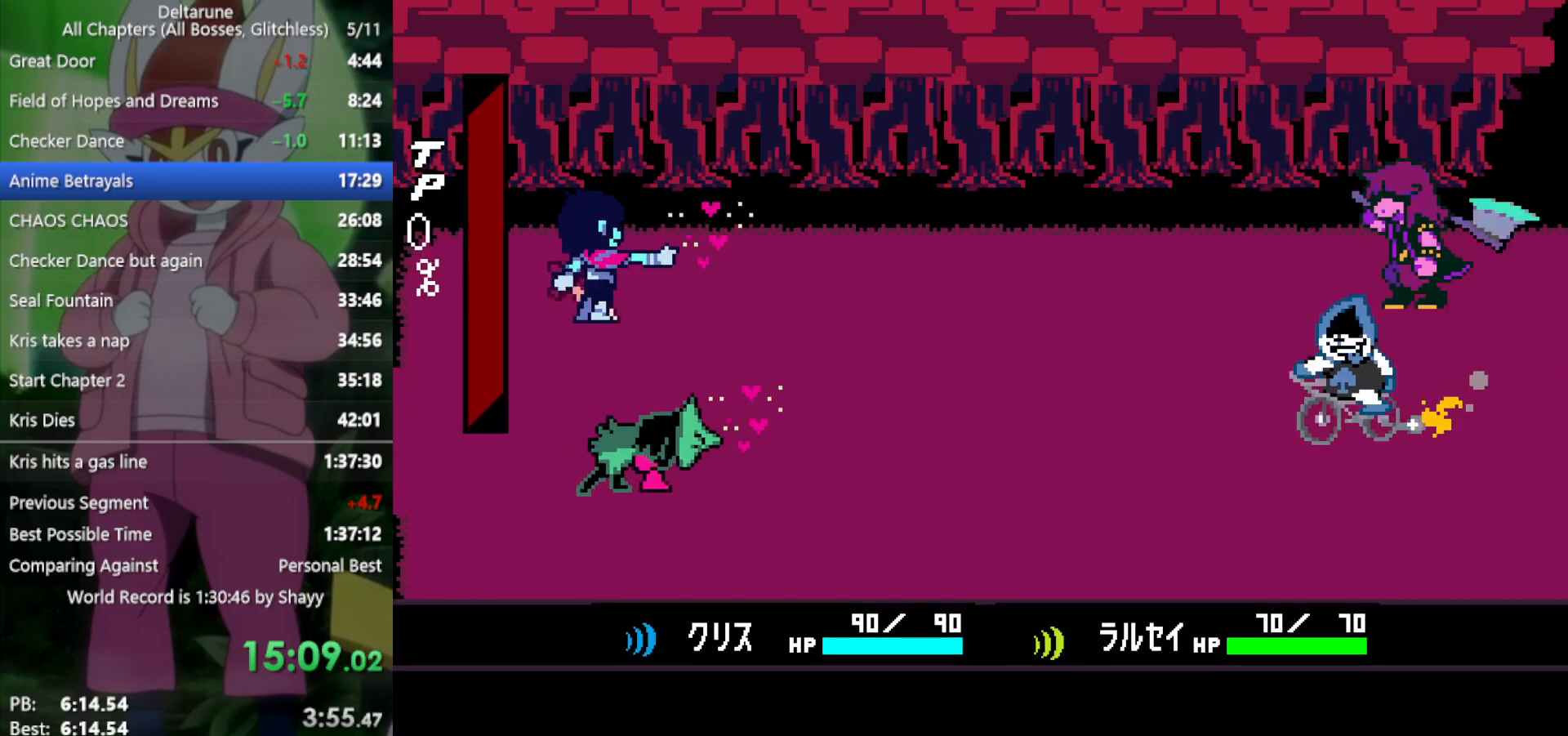
{"keys": ["x"], "events": [[17, "return", "up"], [17, "z", "up"], [50, "z", "down"], [100, "return", "down"], [150, "return", "up"], [150, "z", "up"], [233, "return", "down"], [233, "z", "down"], [283, "return", "up"], [283, "z", "up"], [383, "return", "down"], [383, "z", "down"], [417, "return", "up"], [467, "z", "up"]]}
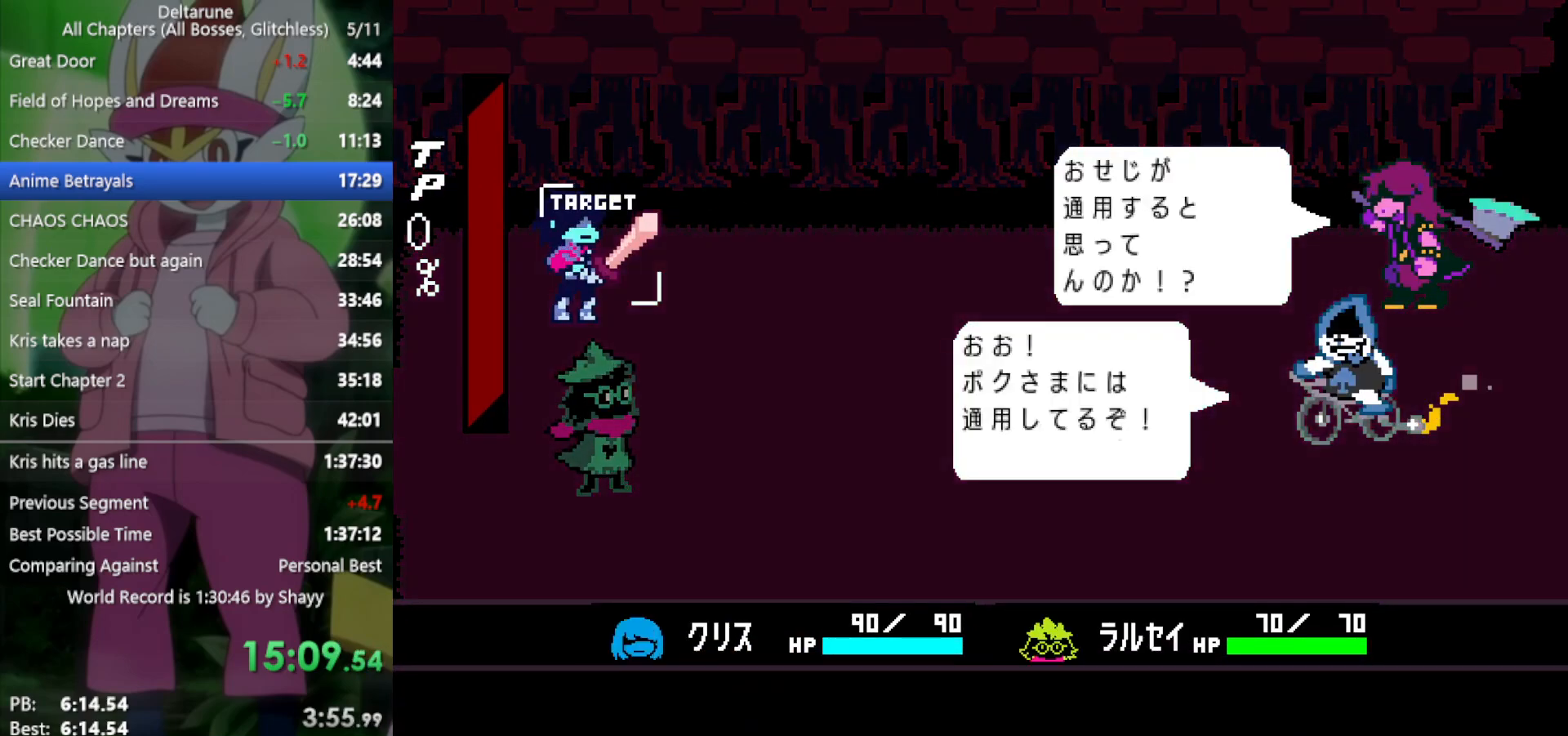
{"keys": ["x", "z"], "events": [[17, "return", "down"], [50, "return", "up"], [50, "z", "down"], [100, "z", "up"], [150, "return", "down"], [200, "return", "up"], [200, "z", "down"], [233, "return", "down"], [283, "z", "up"], [333, "return", "up"], [383, "z", "down"]]}
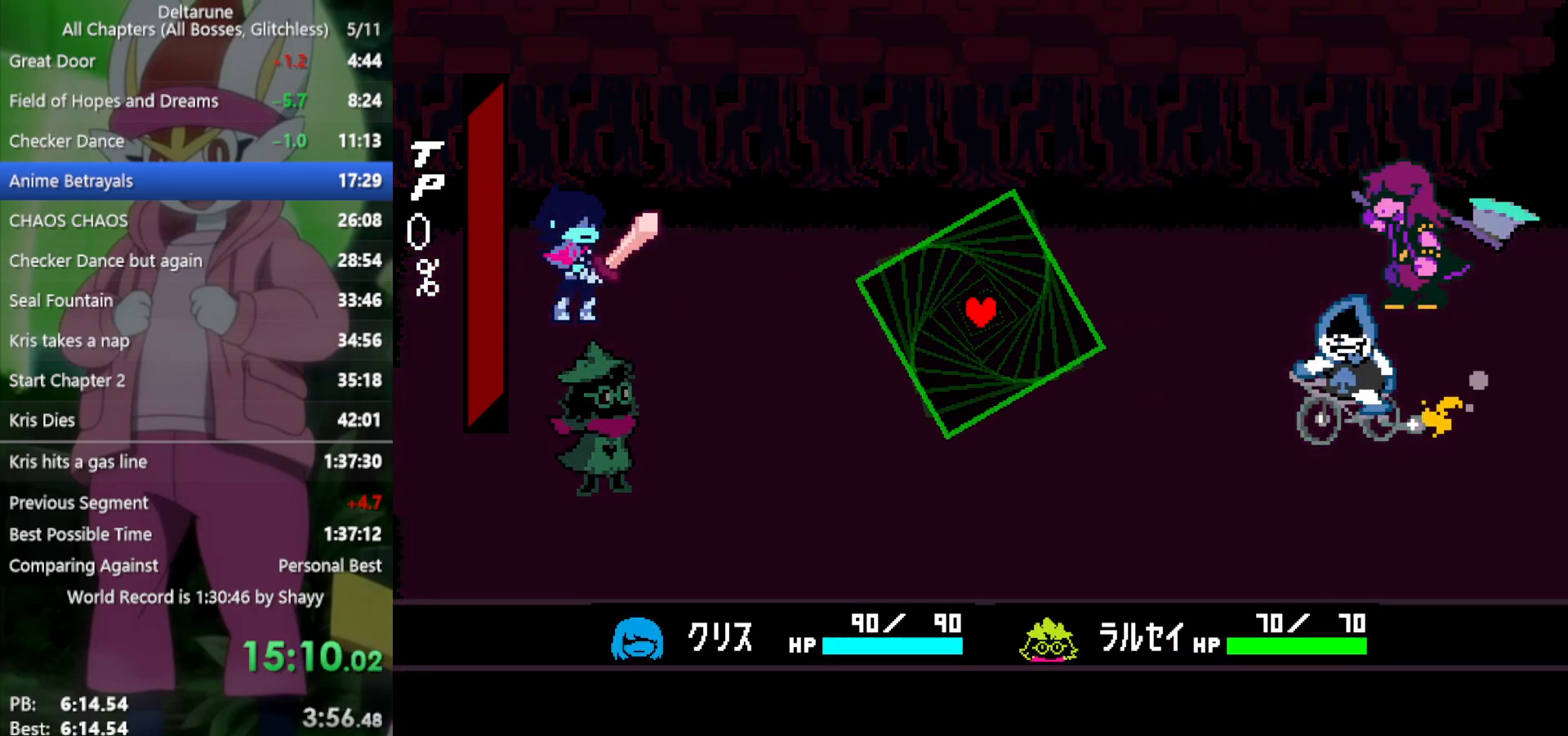
{"keys": ["left"], "events": [[17, "z", "up"], [250, "x", "up"], [433, "left", "down"]]}
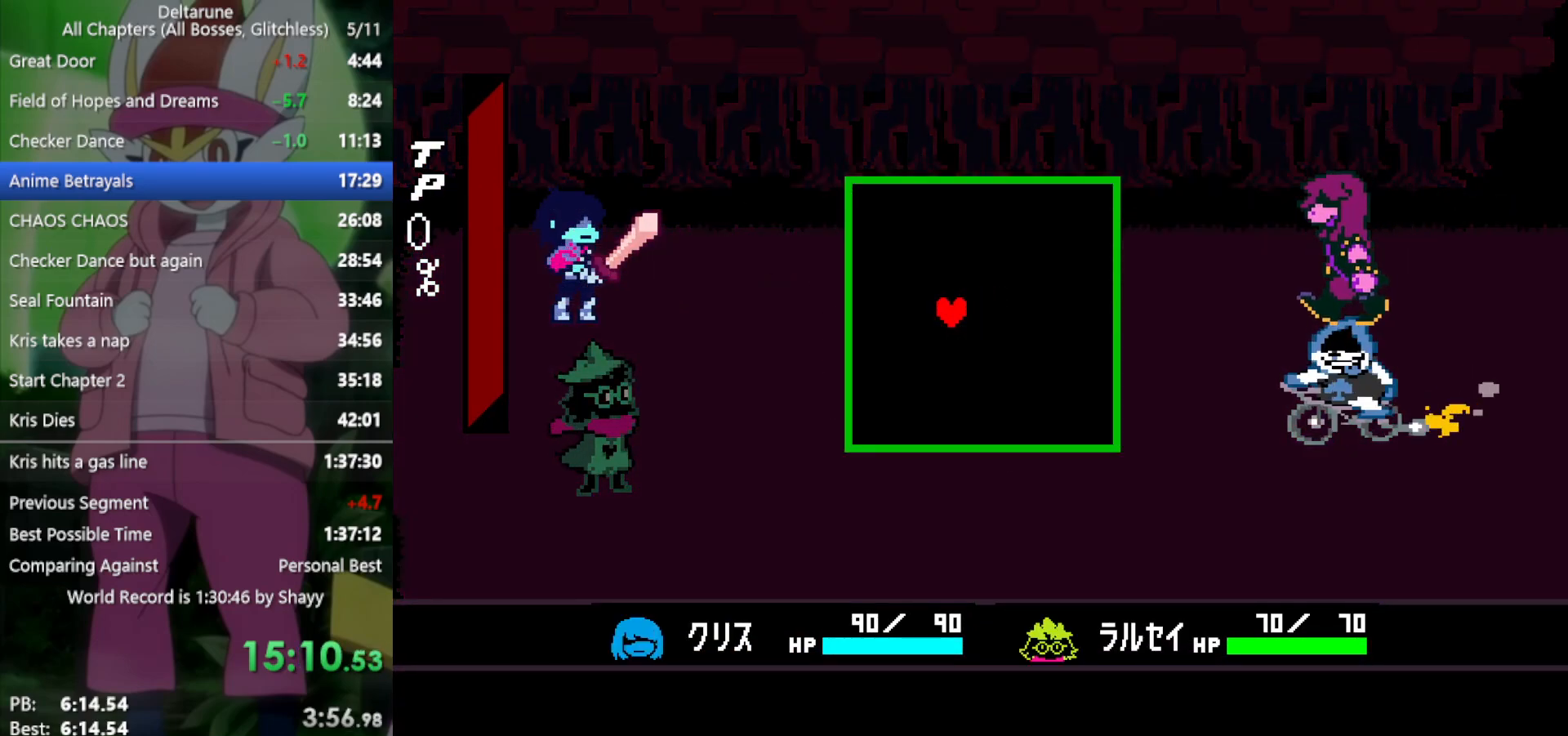
{"keys": ["left"], "events": [[17, "left", "up"], [17, "up", "down"], [117, "up", "up"], [300, "right", "down"], [383, "up", "down"], [433, "left", "down"], [433, "right", "up"], [483, "up", "up"]]}
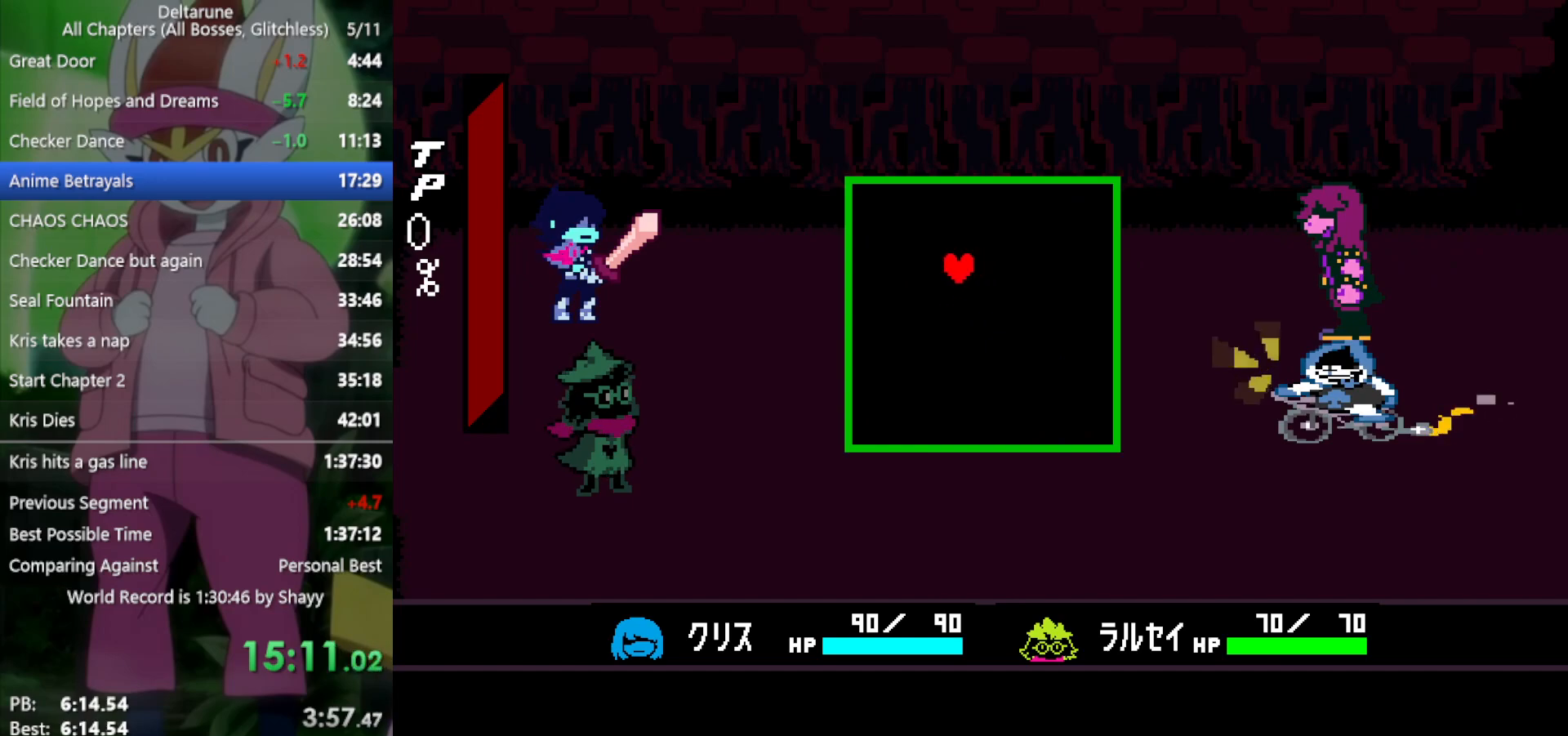
{"keys": ["left"], "events": [[17, "left", "up"], [483, "left", "down"]]}
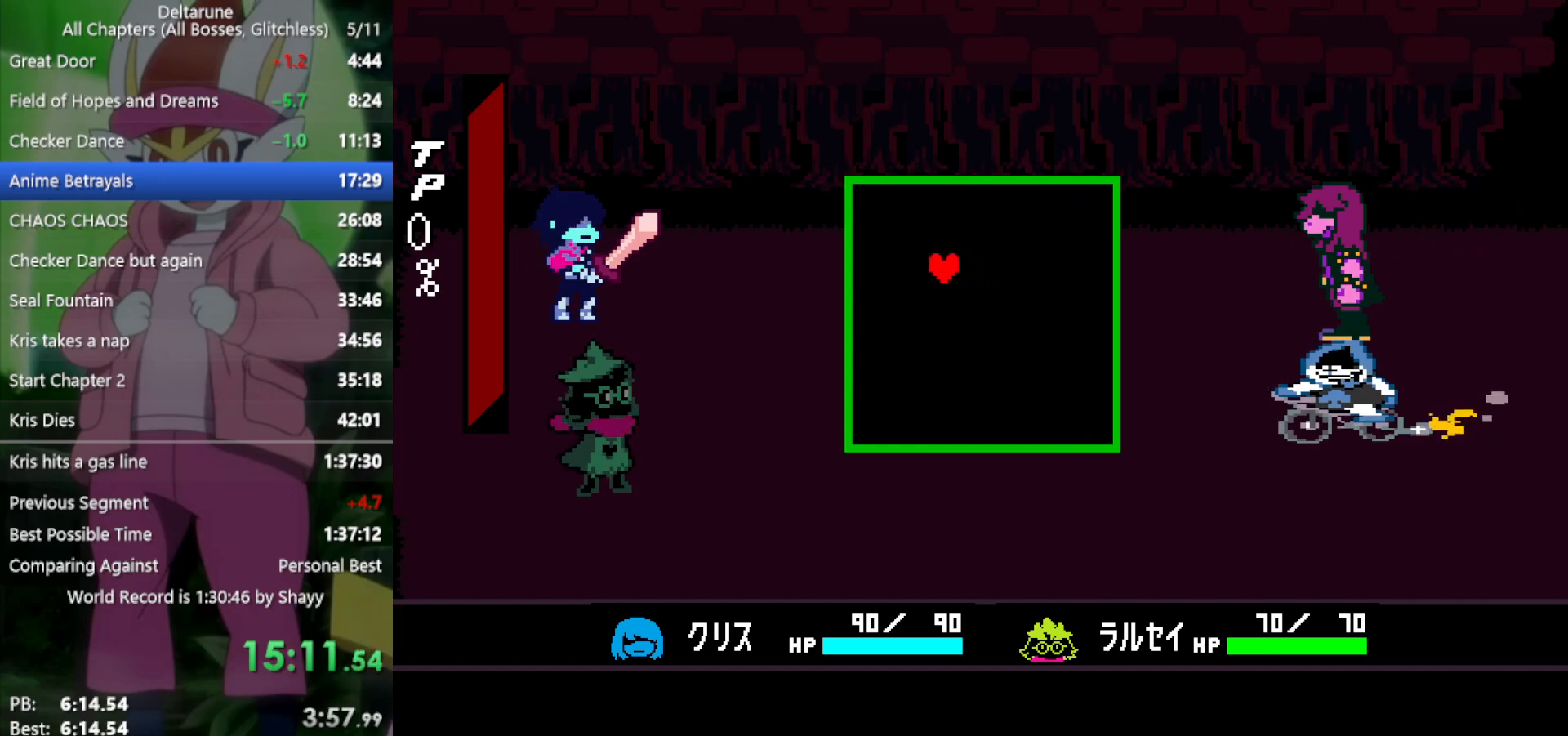
{"keys": [], "events": [[33, "down", "down"], [67, "left", "up"], [117, "down", "up"], [217, "down", "down"], [350, "left", "down"], [400, "down", "up"], [483, "left", "up"]]}
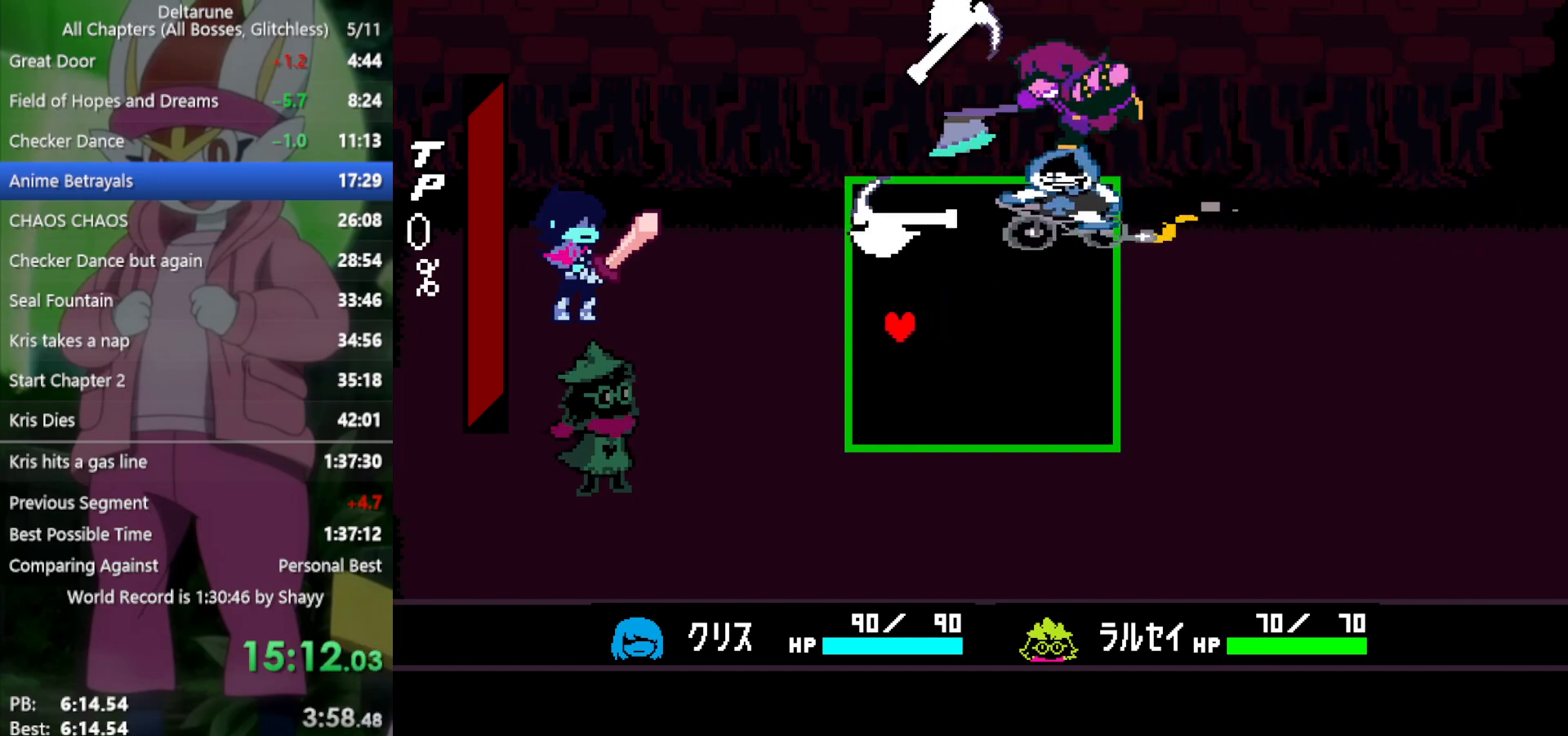
{"keys": [], "events": [[33, "down", "down"], [33, "right", "down"], [133, "left", "down"], [133, "right", "up"], [217, "down", "up"], [400, "left", "up"]]}
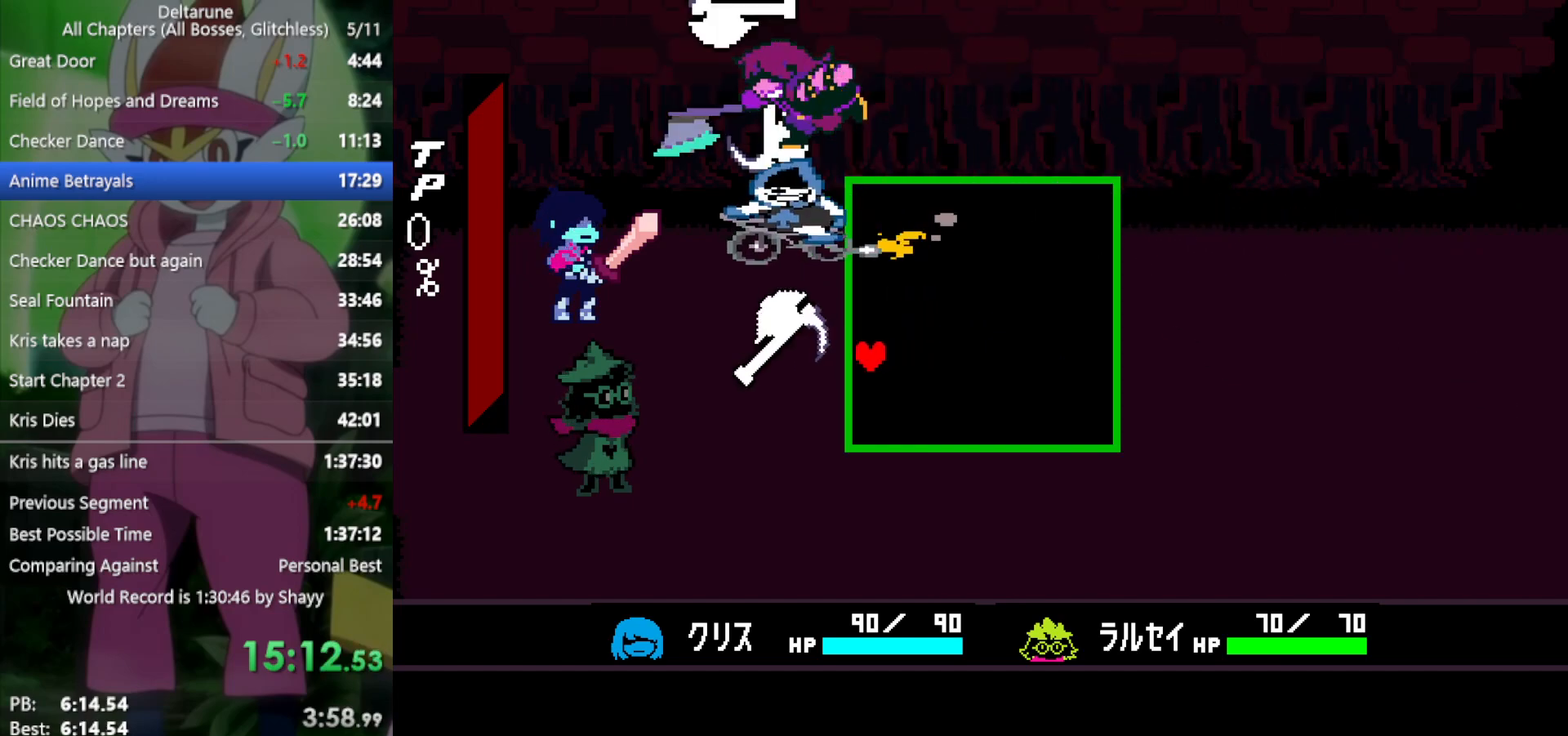
{"keys": ["right", "up"], "events": [[33, "right", "down"], [450, "up", "down"]]}
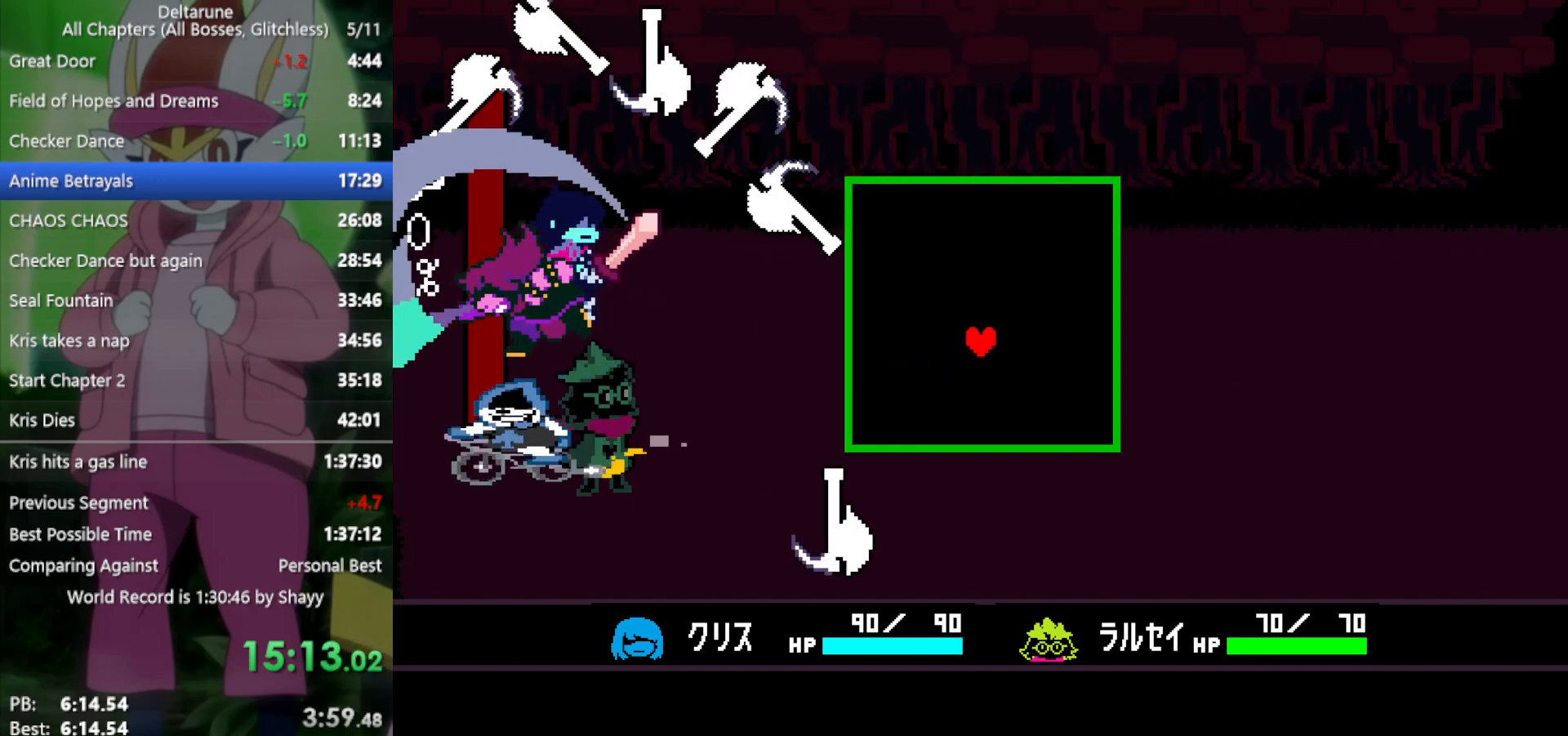
{"keys": [], "events": [[133, "right", "up"], [267, "up", "up"]]}
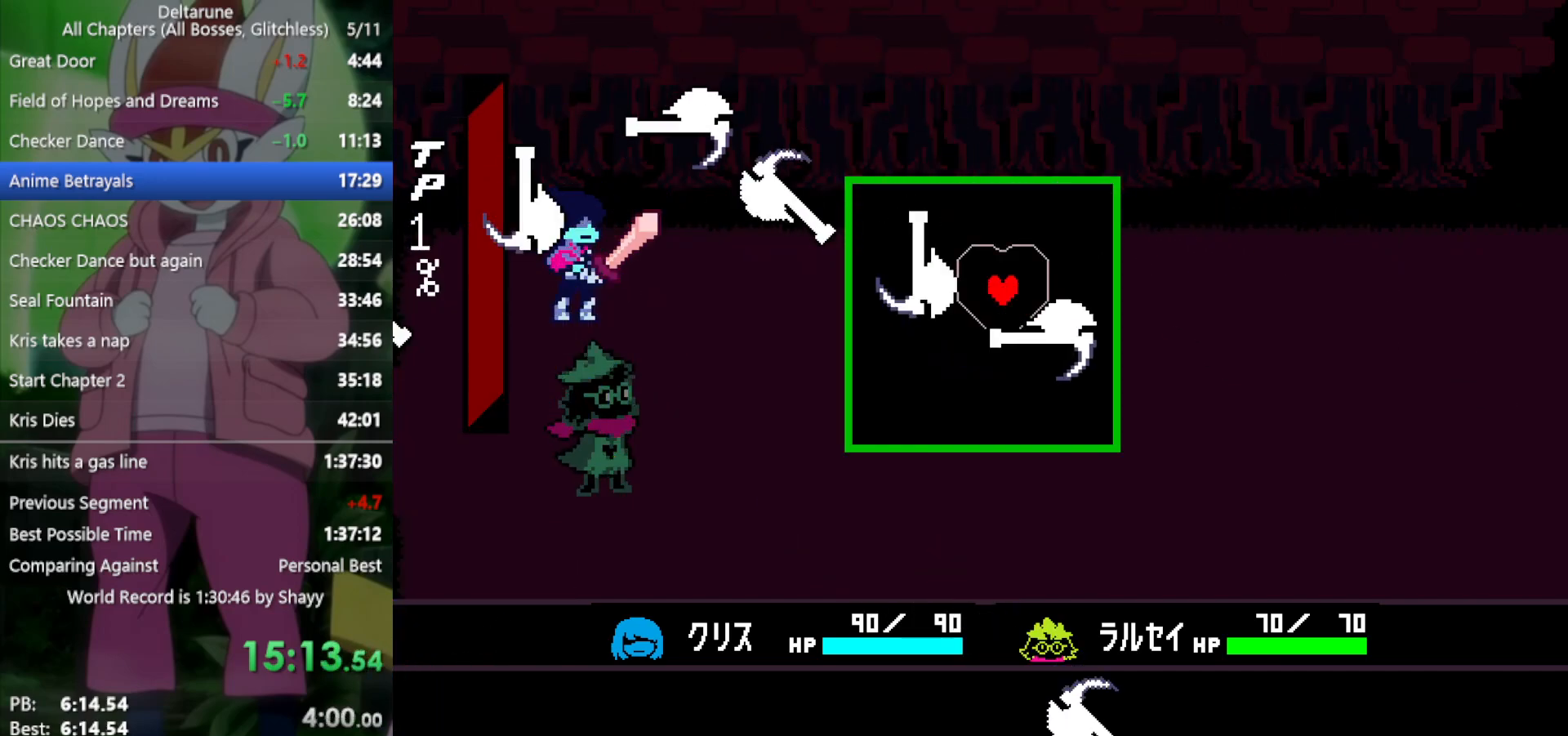
{"keys": ["right", "up"], "events": [[50, "right", "down"], [100, "up", "down"], [333, "left", "down"], [333, "right", "up"], [367, "up", "up"], [417, "left", "up"], [467, "right", "down"], [467, "up", "down"]]}
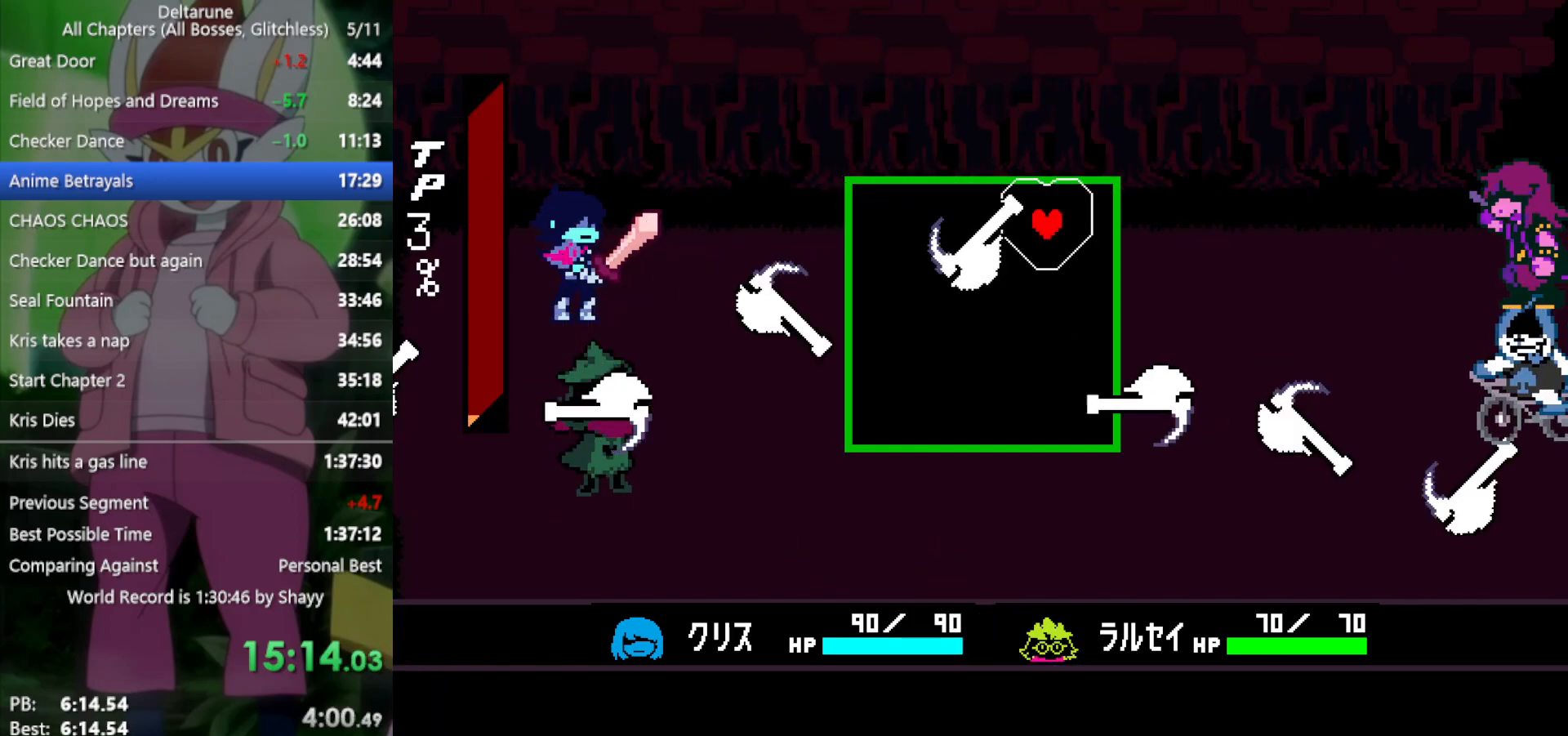
{"keys": ["down", "left"], "events": [[100, "left", "down"], [100, "right", "up"], [150, "up", "up"], [283, "down", "down"]]}
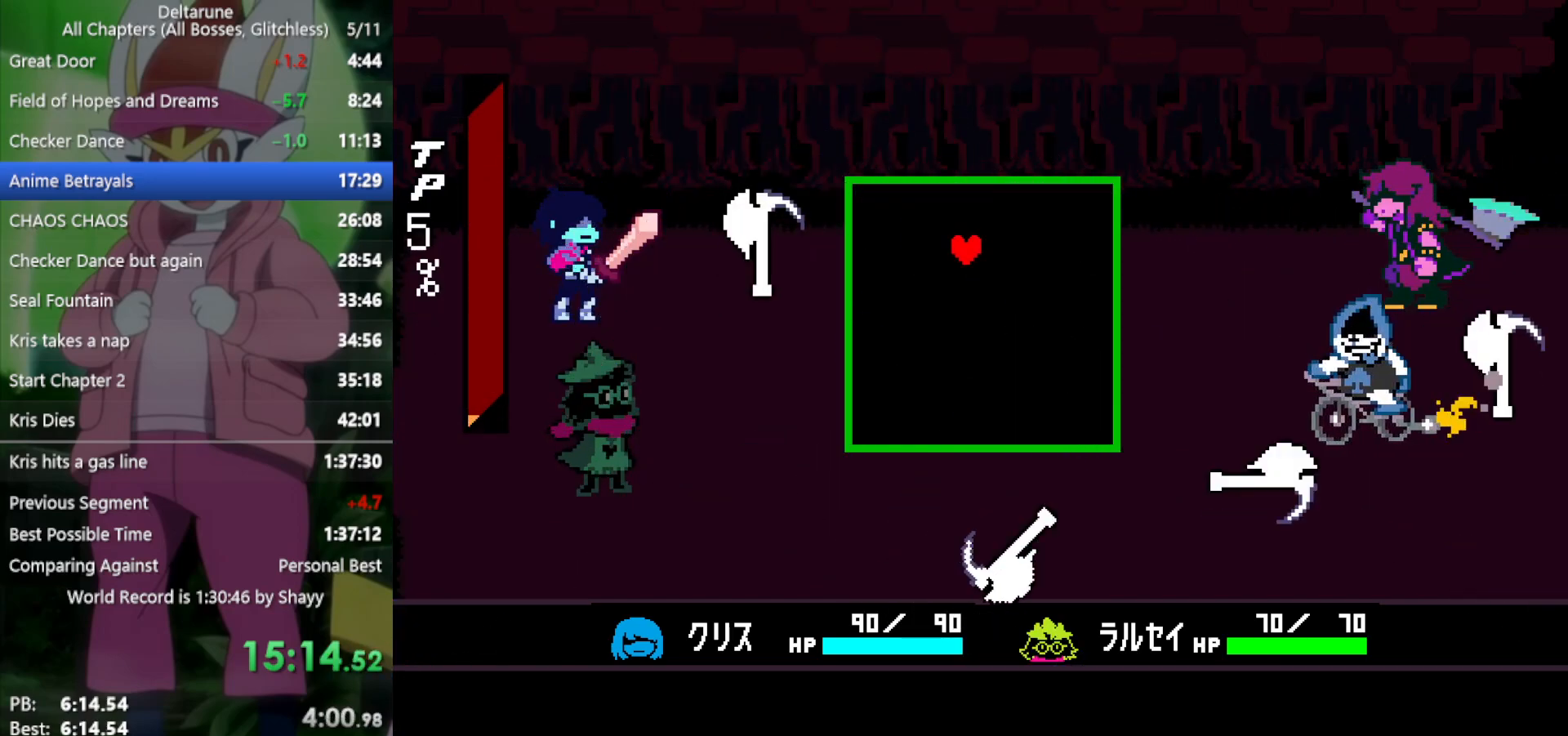
{"keys": [], "events": [[150, "down", "up"], [333, "up", "down"], [383, "left", "up"], [467, "up", "up"]]}
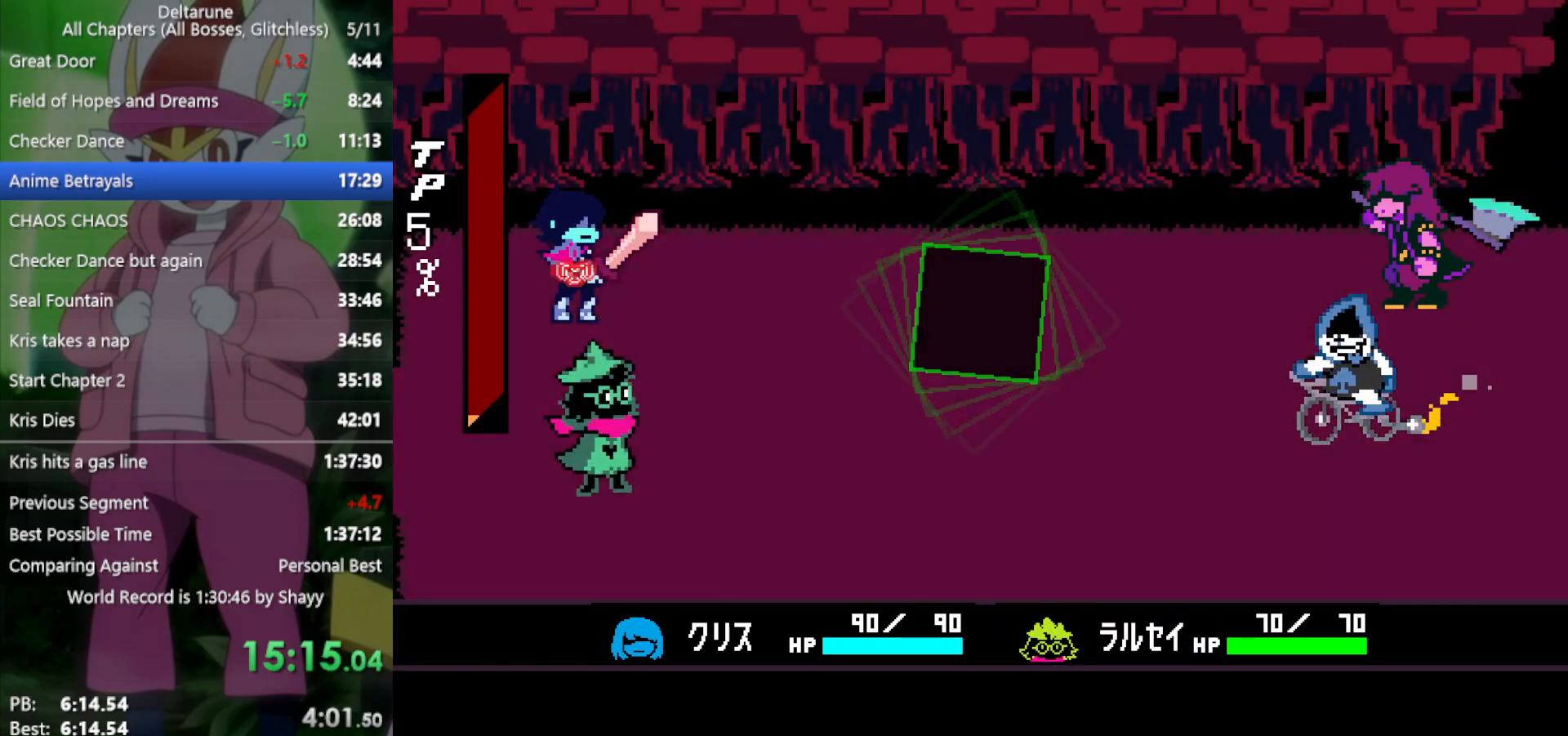
{"keys": ["x", "z"], "events": [[17, "x", "down"], [333, "right", "down"], [433, "right", "up"], [433, "z", "down"]]}
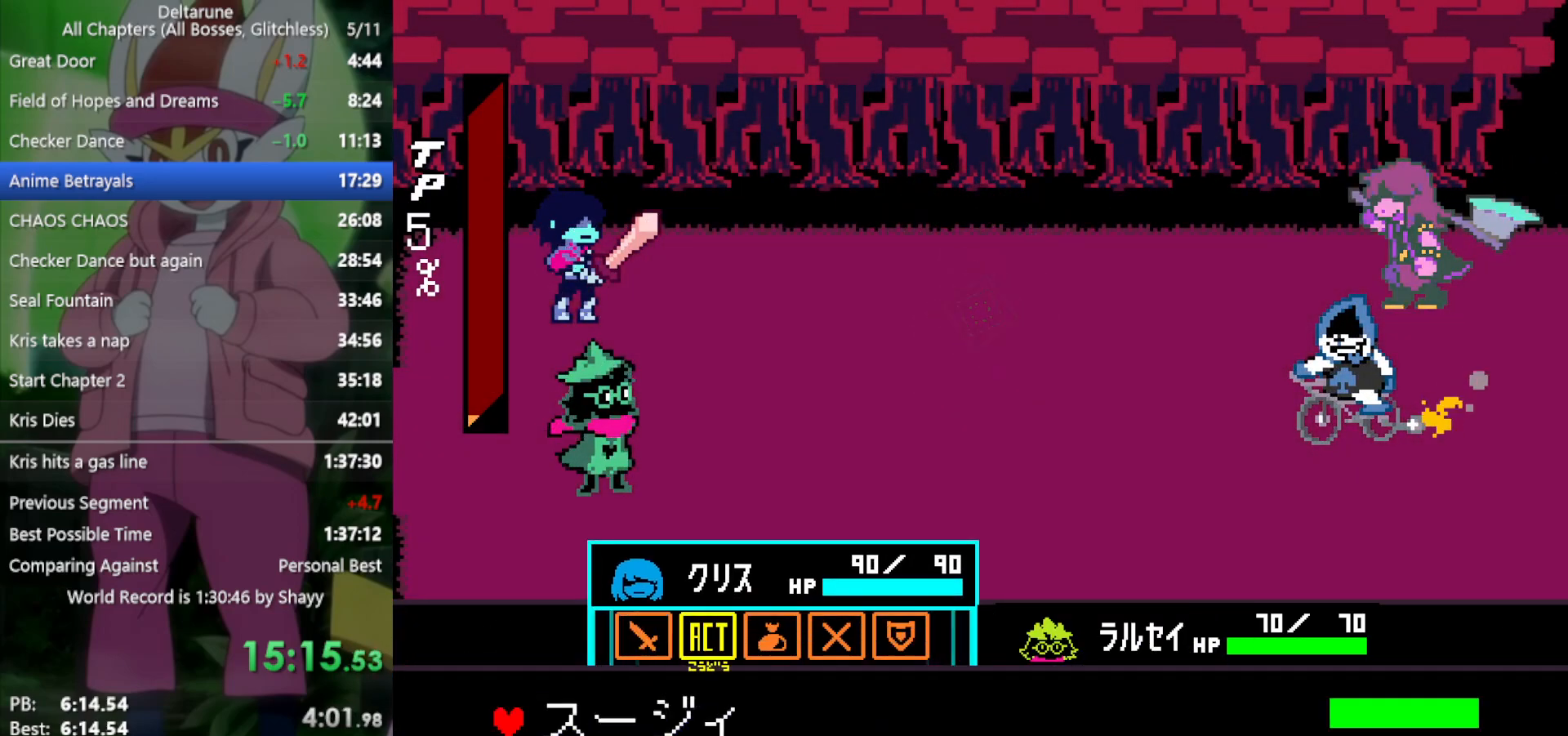
{"keys": ["x"], "events": [[67, "z", "up"], [117, "down", "down"], [200, "down", "up"], [250, "z", "down"], [350, "z", "up"], [383, "down", "down"], [483, "down", "up"]]}
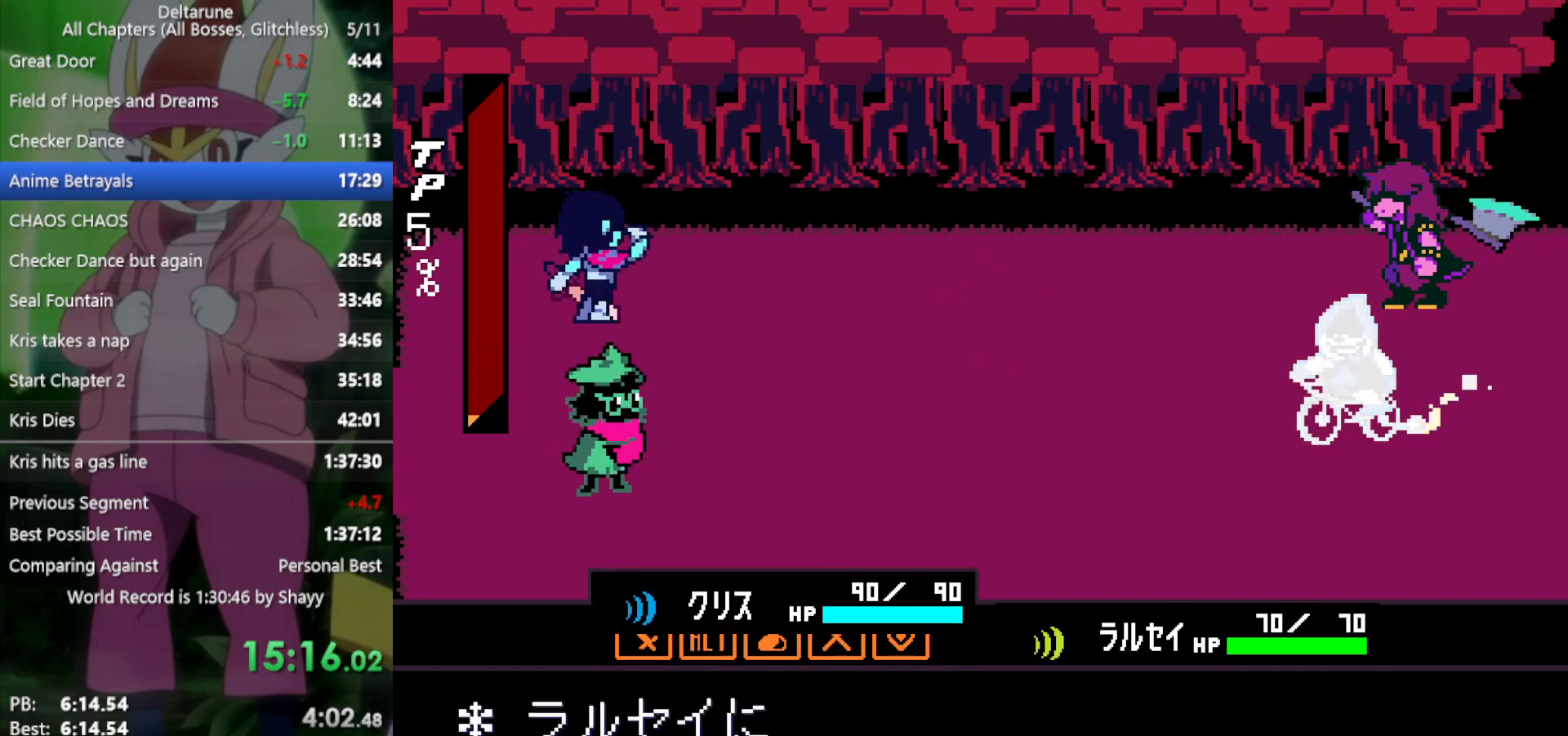
{"keys": ["return", "x", "z"], "events": [[33, "z", "down"], [67, "z", "up"], [167, "z", "down"], [217, "return", "down"], [217, "z", "up"], [250, "return", "up"], [300, "z", "down"], [350, "return", "down"], [383, "return", "up"], [383, "z", "up"], [433, "z", "down"], [483, "return", "down"]]}
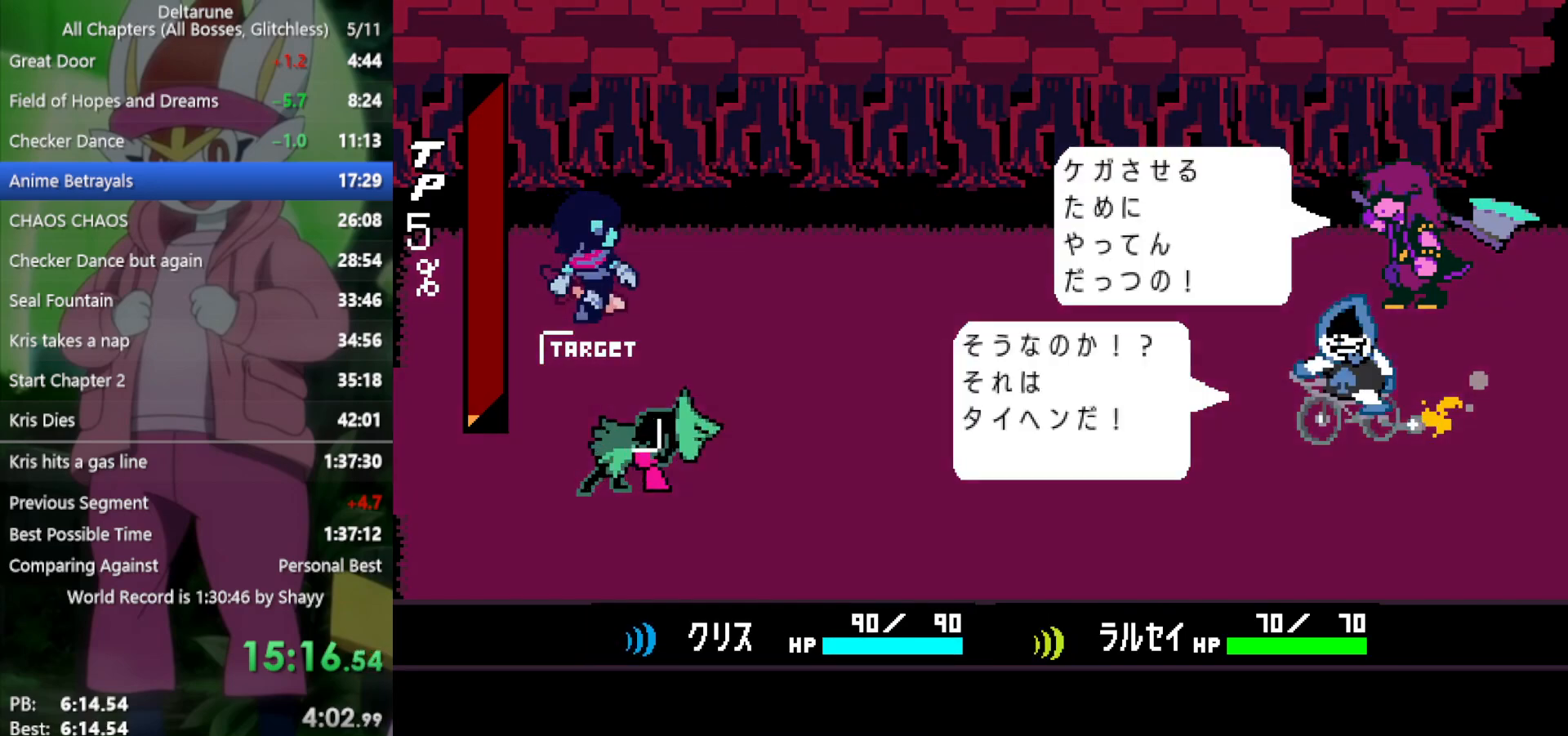
{"keys": ["x", "z"], "events": [[33, "return", "up"], [33, "z", "up"], [67, "return", "down"], [67, "z", "down"], [167, "return", "up"], [167, "z", "up"], [217, "return", "down"], [217, "z", "down"], [267, "return", "up"], [300, "return", "down"], [300, "z", "up"], [400, "return", "up"], [400, "z", "down"]]}
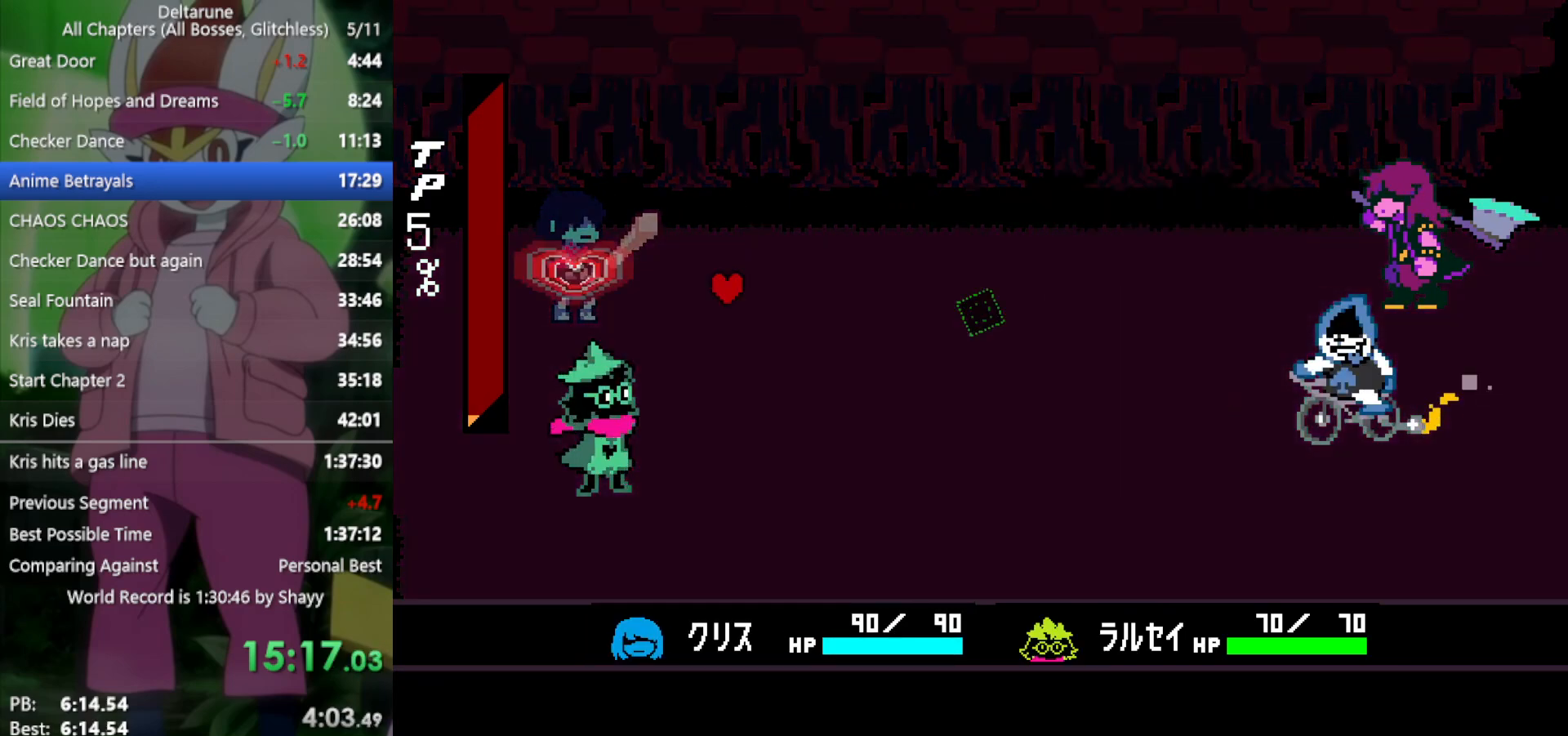
{"keys": [], "events": [[33, "z", "up"], [133, "z", "down"], [217, "z", "up"], [500, "x", "up"]]}
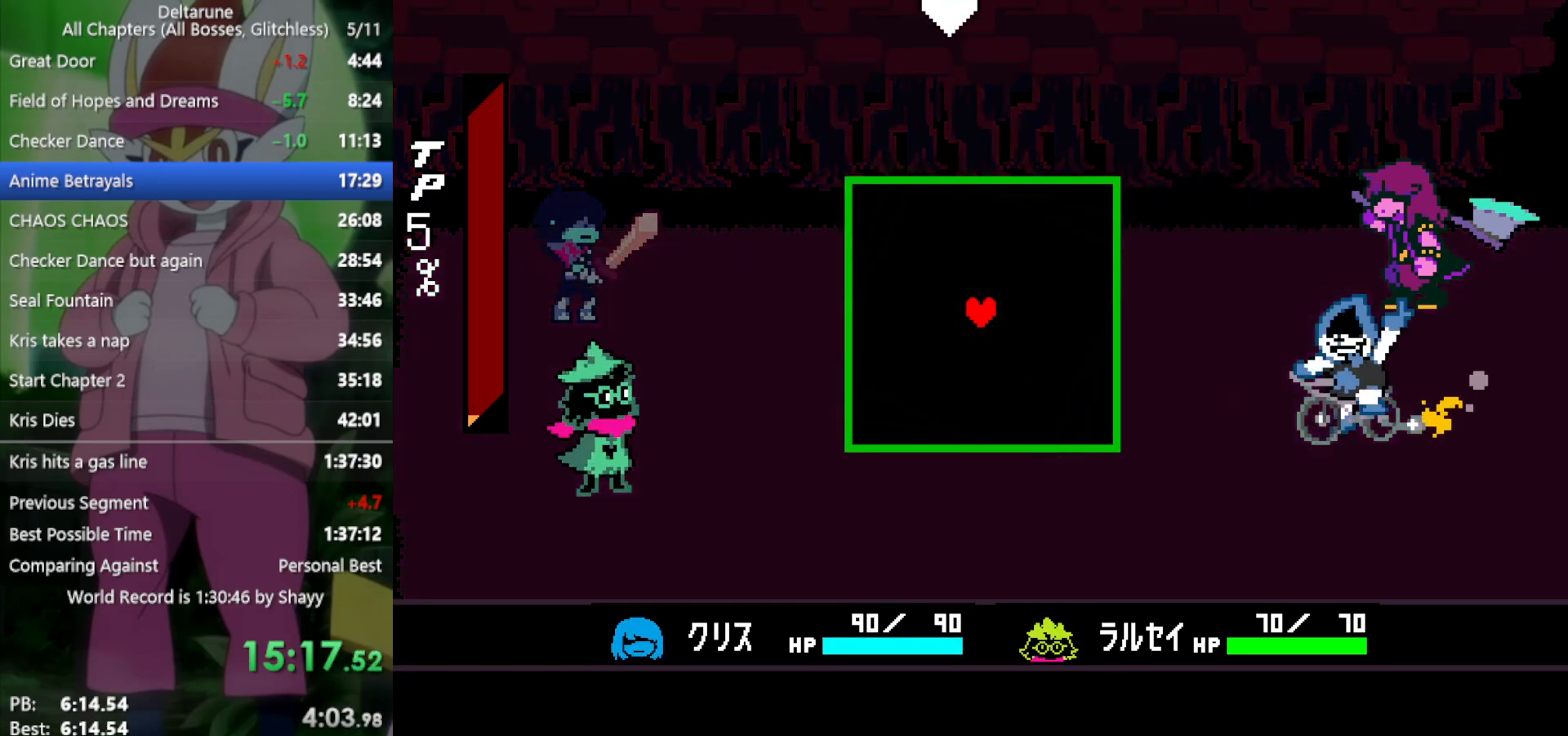
{"keys": ["left"], "events": [[183, "down", "down"], [233, "down", "up"], [233, "left", "down"], [317, "left", "up"], [450, "left", "down"]]}
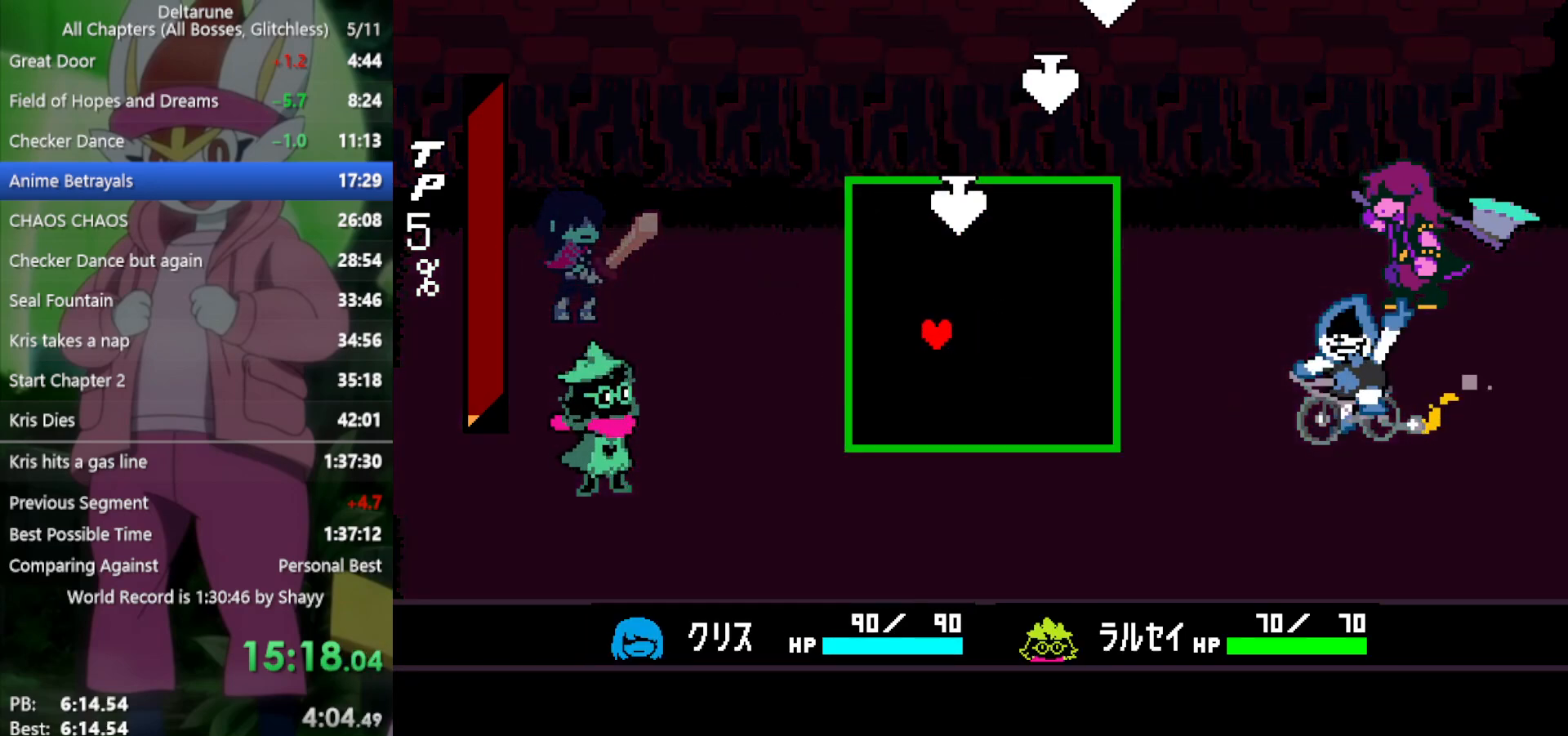
{"keys": ["right"], "events": [[83, "left", "up"], [183, "left", "down"], [267, "left", "up"], [317, "right", "down"]]}
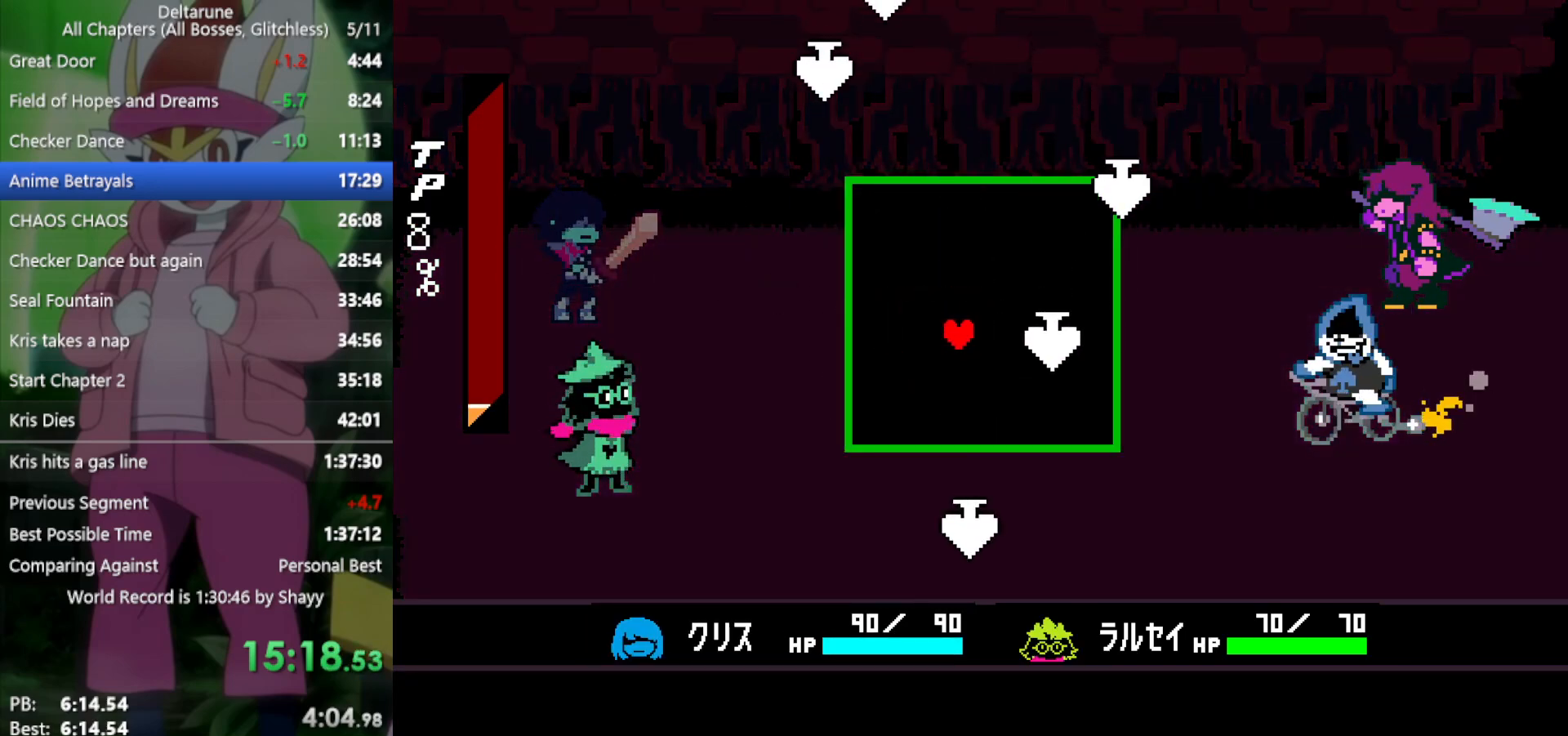
{"keys": [], "events": [[233, "right", "up"], [233, "up", "down"], [283, "left", "down"], [317, "up", "up"], [500, "left", "up"]]}
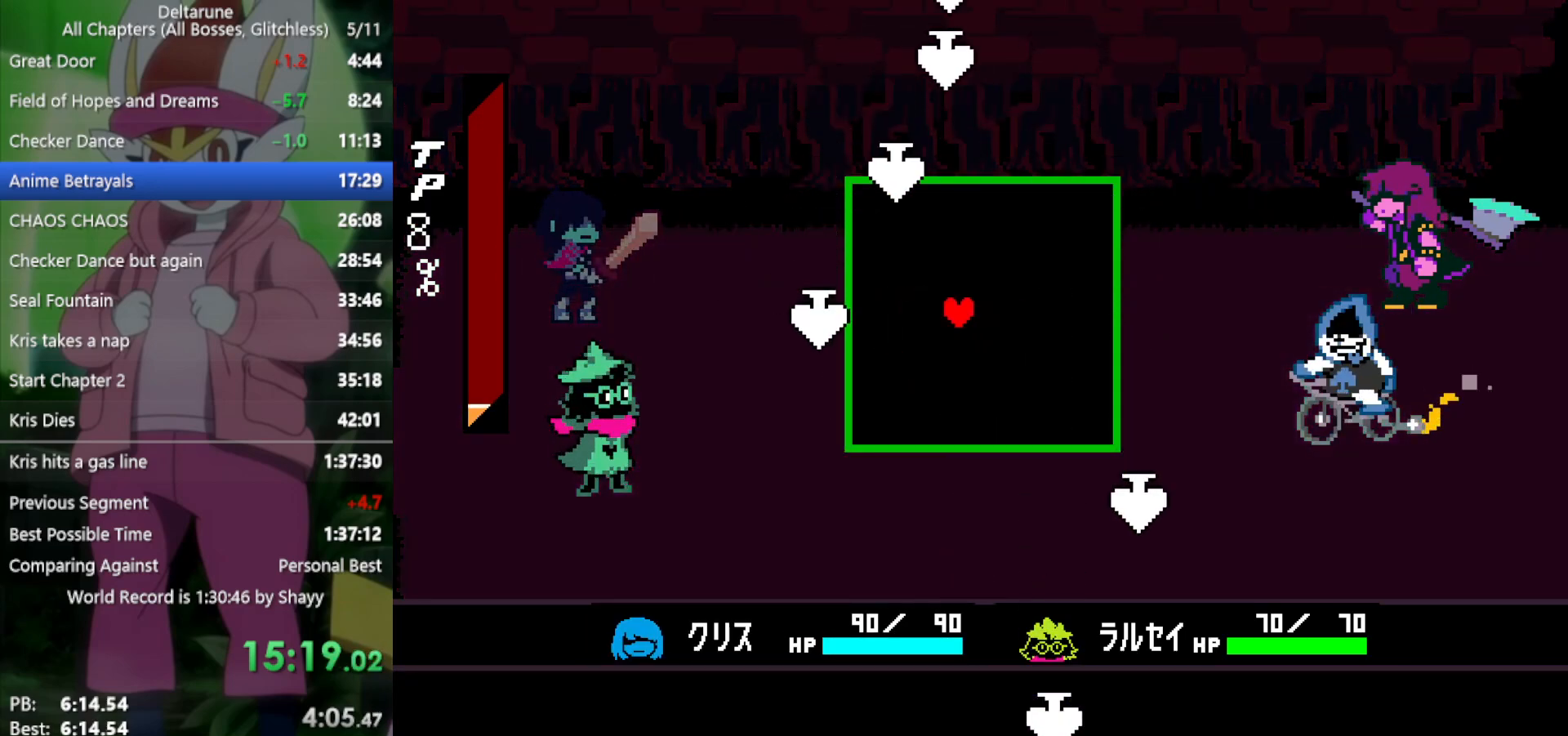
{"keys": ["right"], "events": [[333, "right", "down"]]}
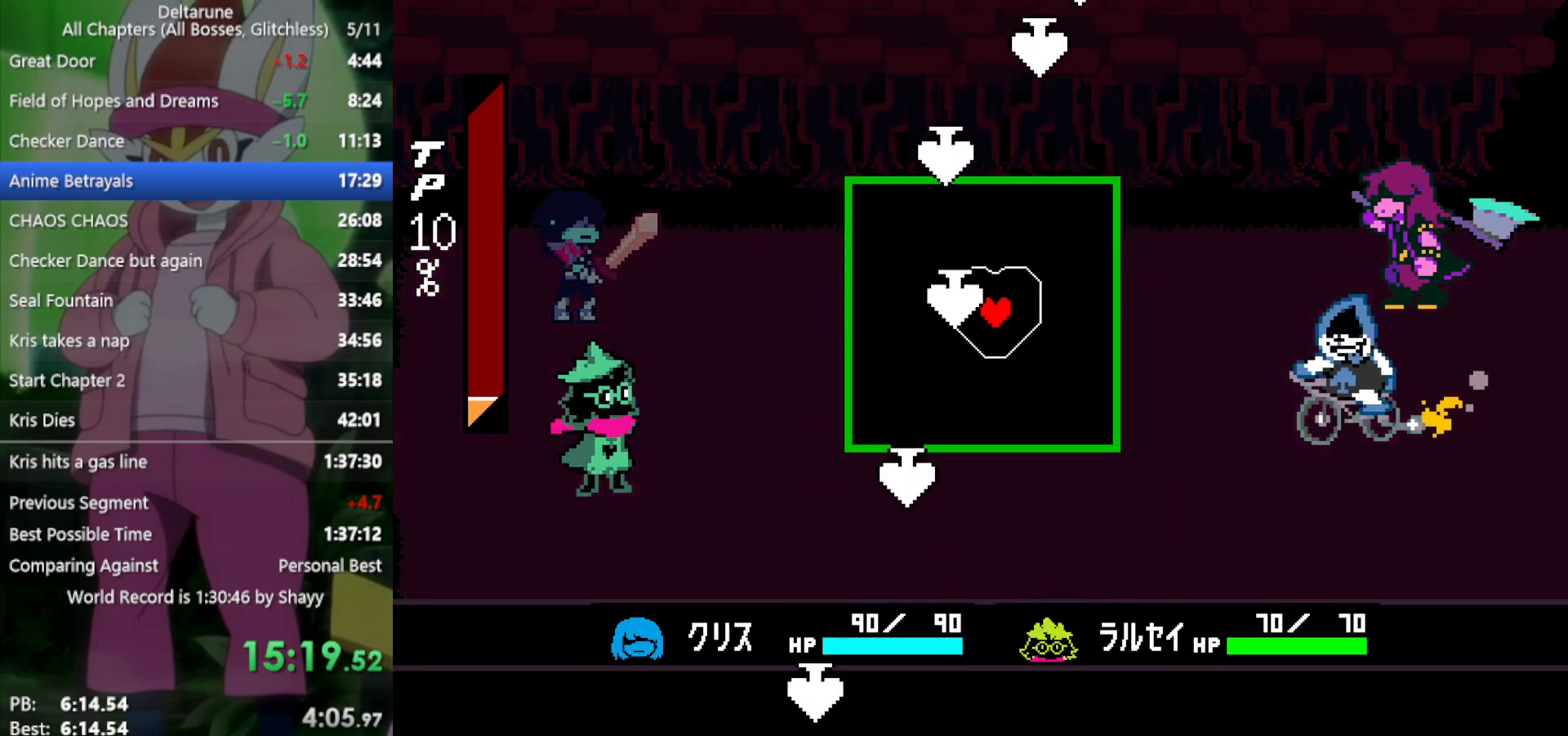
{"keys": ["left"], "events": [[17, "right", "up"], [433, "left", "down"]]}
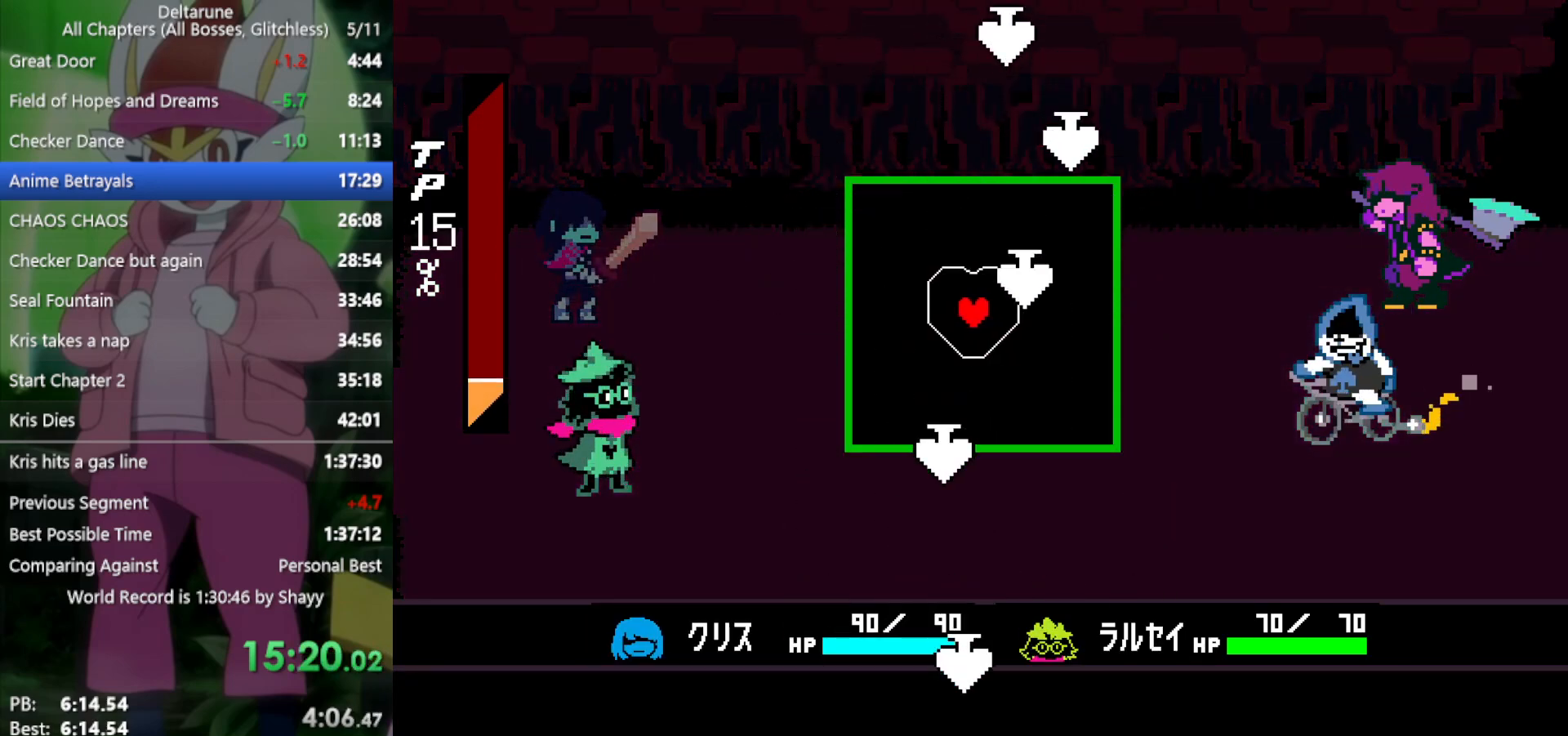
{"keys": ["left"], "events": [[33, "left", "up"], [217, "right", "down"], [300, "right", "up"], [350, "left", "down"]]}
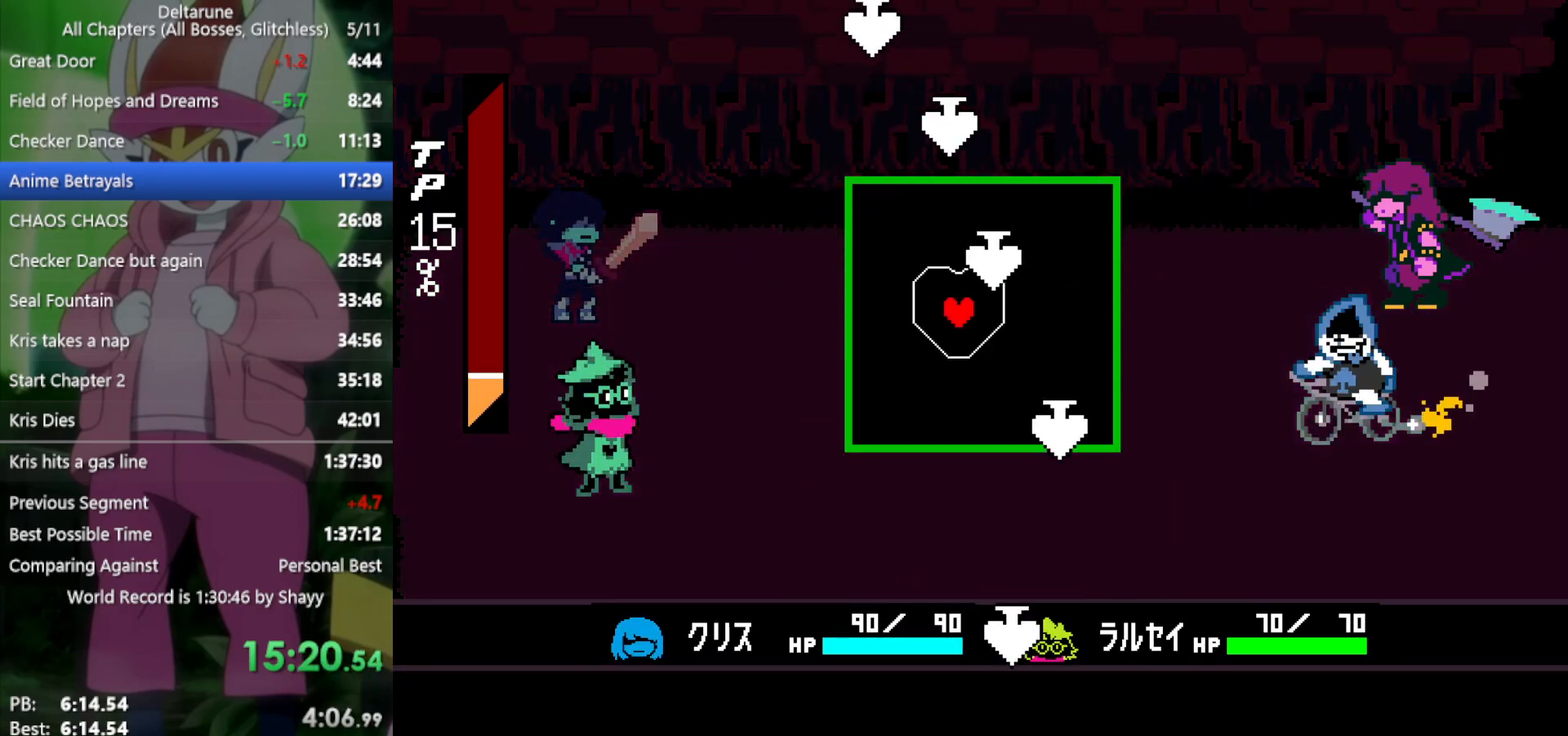
{"keys": [], "events": [[83, "left", "up"], [167, "left", "down"], [400, "left", "up"]]}